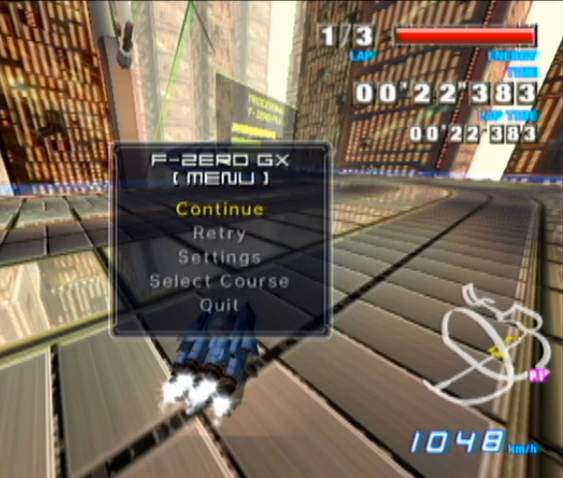
Gameplay with a controller (Nintendo layout); each line is a JSON object with the inputs held at the frame after it. "events" lists button and stick changes between this image and that frame as [ms after this image, input, new state], when the widget could be followed in between. Not read: L3 R1 R3 Z left_stick.
{"buttons": ["L1"], "events": []}
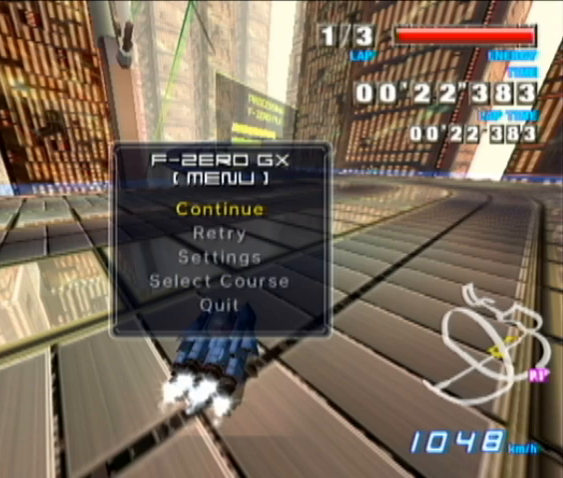
{"buttons": ["L1"], "events": []}
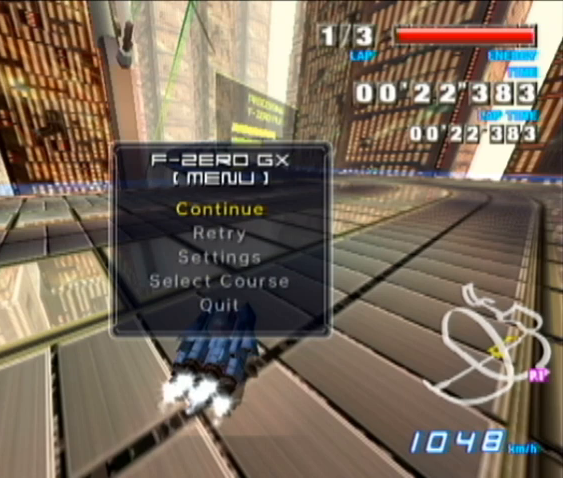
{"buttons": ["L1"], "events": []}
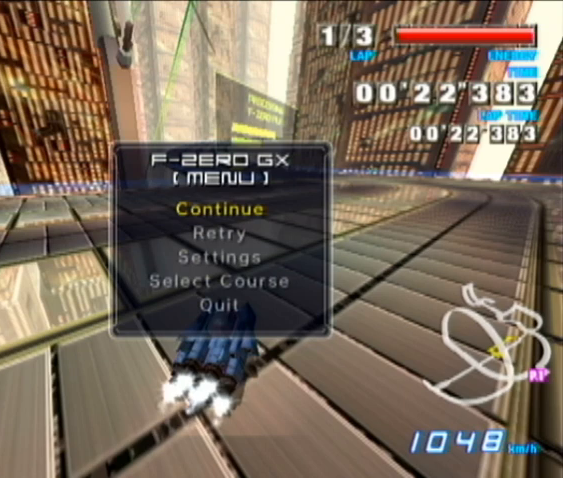
{"buttons": ["L1"], "events": []}
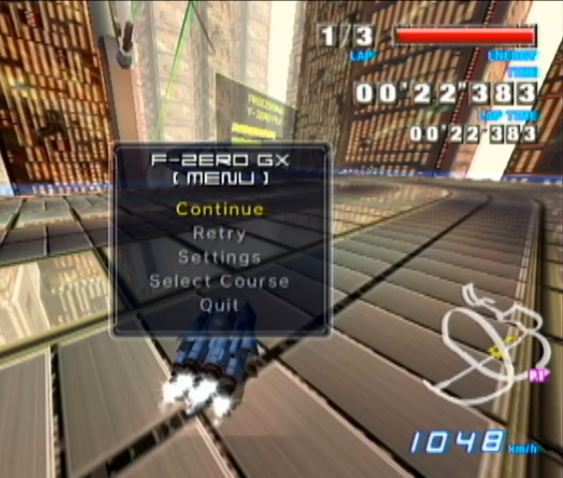
{"buttons": ["L1"], "events": []}